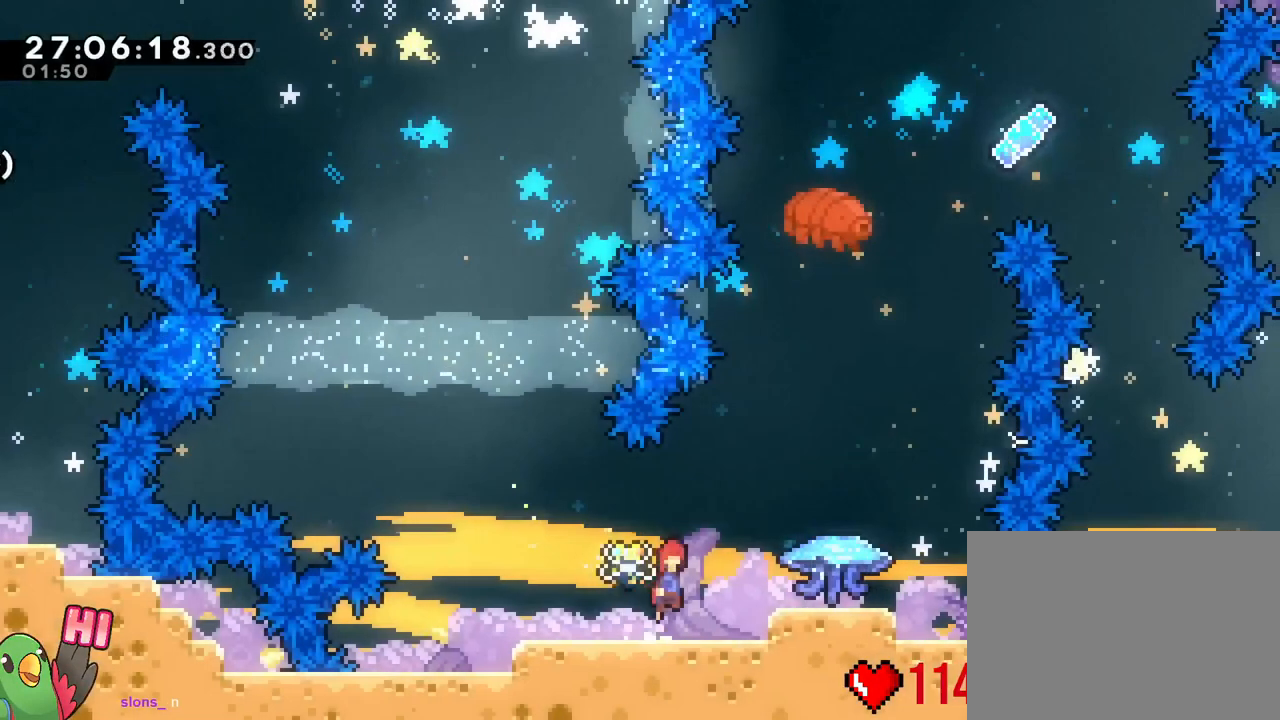
Gameplay with a controller (Nintendo layout); each line is a JSON object with the inputs held at the frame after it. "events" lists button and stick changes between this image and that frame as [ms after this image, input, new state], when the widget could be followed in between. Not read: L3 R3 SELECT START.
{"buttons": [], "left_stick": "right", "right_stick": "center", "events": [[17, "B", "down"], [200, "B", "up"]]}
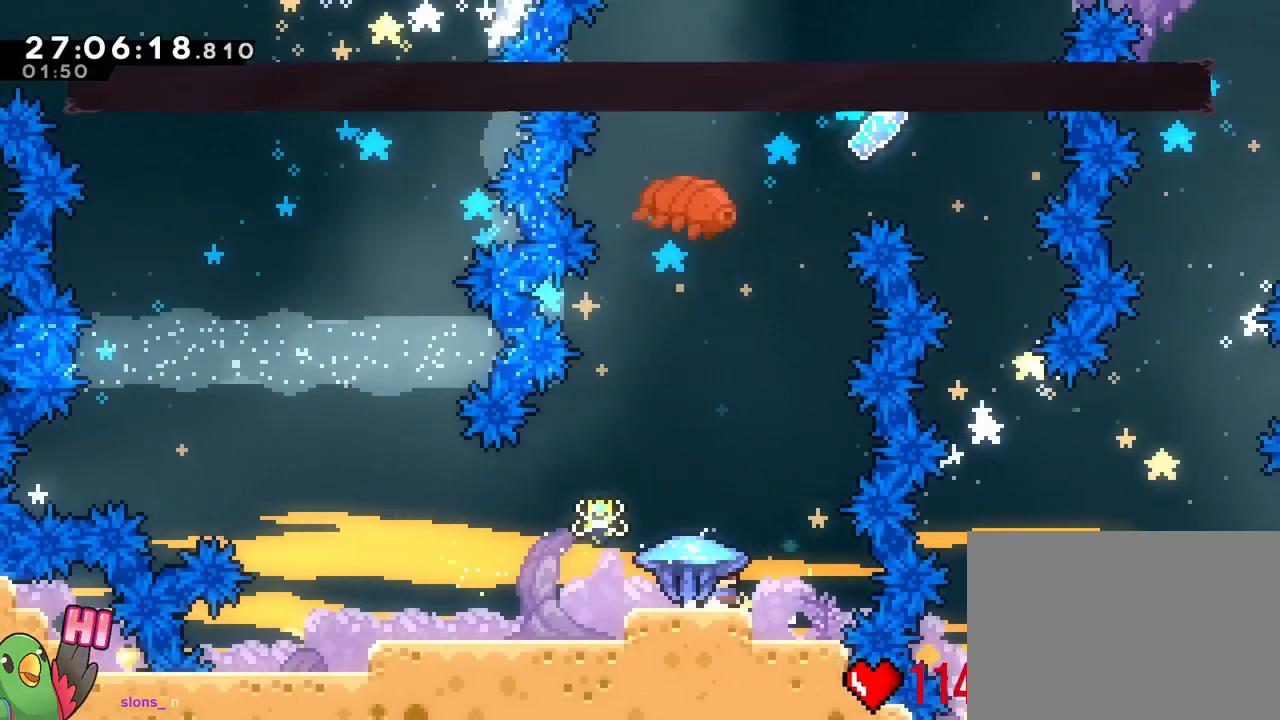
{"buttons": ["R1"], "left_stick": "center", "right_stick": "center", "events": [[16, "left_stick", "center"], [33, "R1", "down"]]}
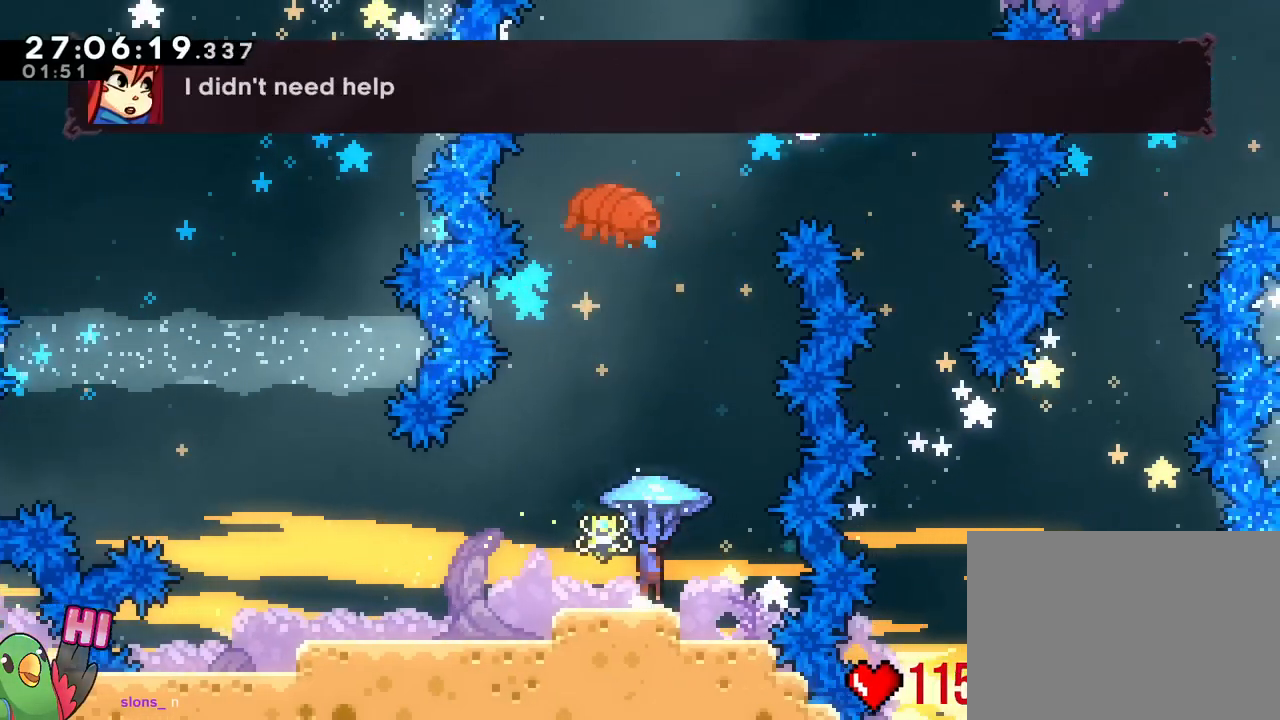
{"buttons": ["B"], "left_stick": "up", "right_stick": "center", "events": [[33, "B", "down"], [284, "left_stick", "down"], [384, "R1", "up"], [467, "left_stick", "up"]]}
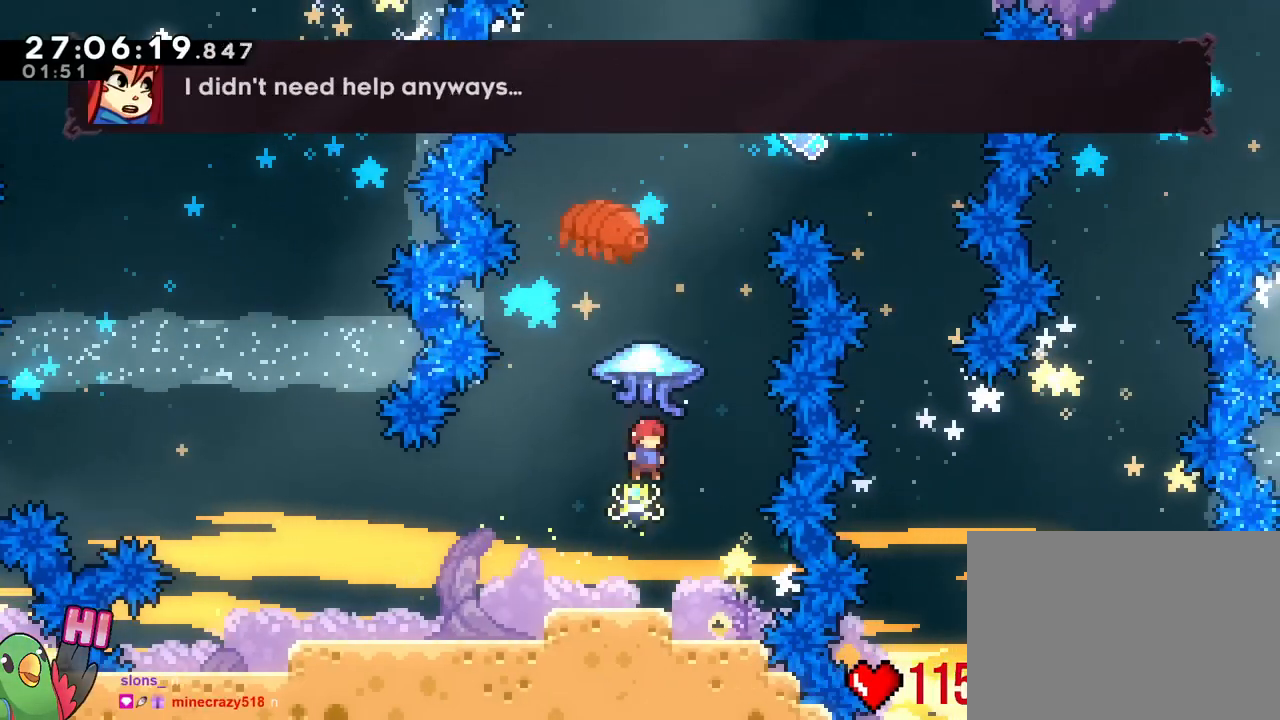
{"buttons": ["B", "R1"], "left_stick": "up", "right_stick": "center", "events": [[116, "Y", "down"], [233, "Y", "up"], [283, "R1", "down"]]}
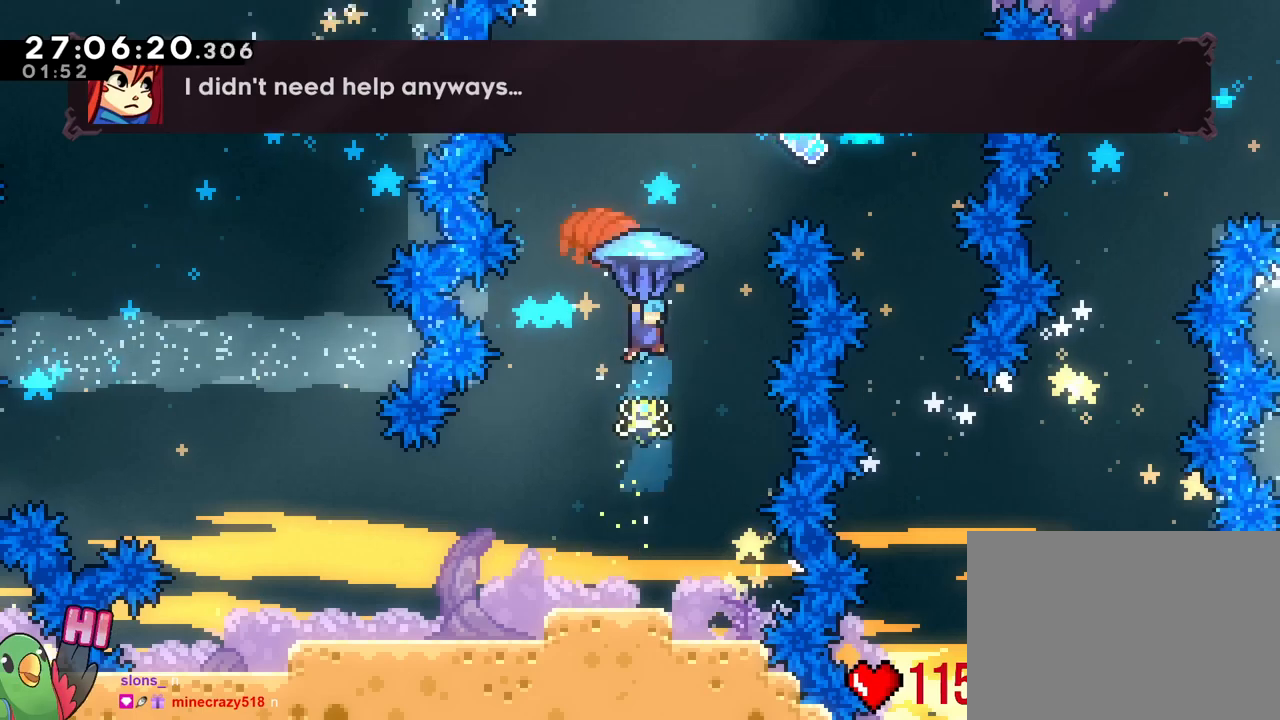
{"buttons": ["B", "R1"], "left_stick": "up-right", "right_stick": "center", "events": [[17, "left_stick", "up-right"]]}
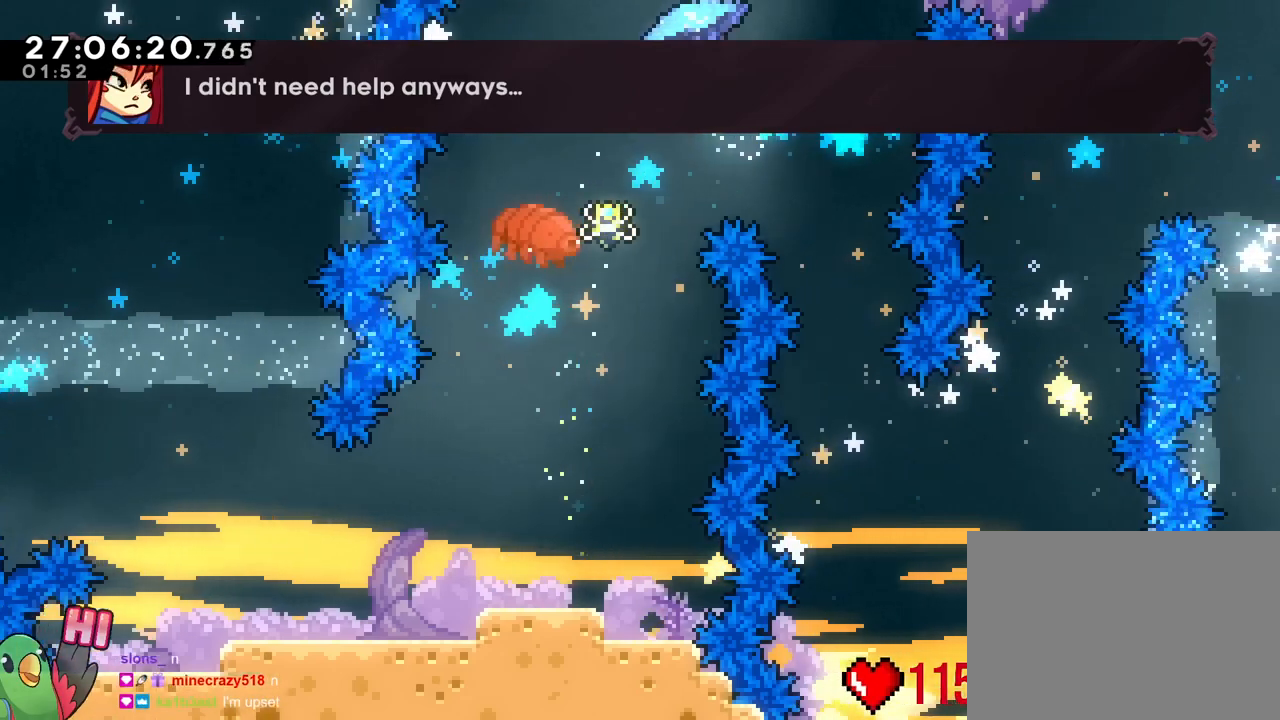
{"buttons": ["B", "L1", "R1"], "left_stick": "center", "right_stick": "center"}
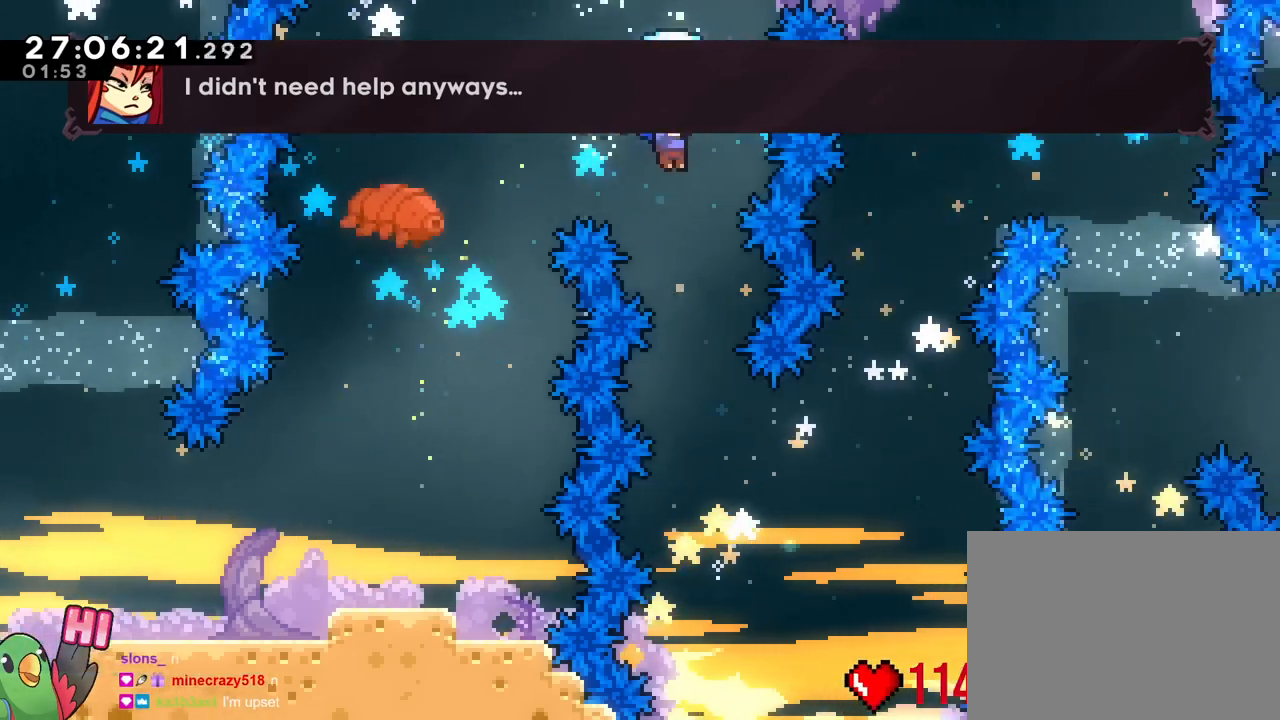
{"buttons": ["B", "R1"], "left_stick": "down", "right_stick": "center"}